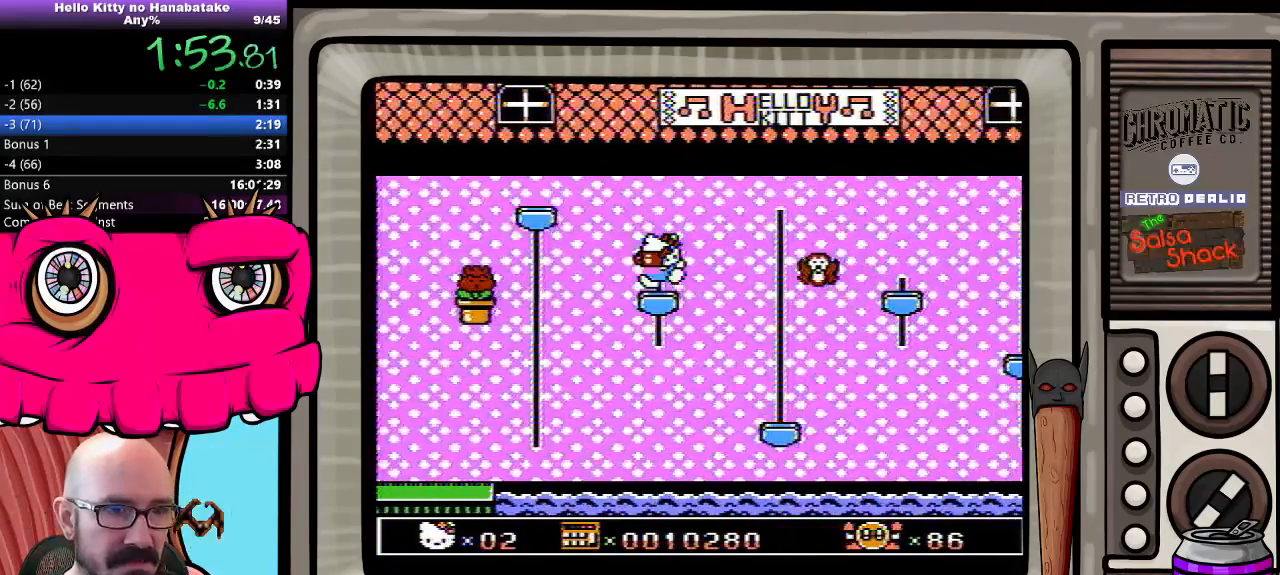
Gameplay with a controller (Nintendo layout); each line is a JSON object with the inputs held at the frame after it. "events" lists button and stick changes between this image and that frame as [ms after this image, input, new state], when the widget could be followed in between. Not read: L3 R3.
{"buttons": [], "events": [[17, "A", "down"], [167, "A", "up"], [400, "DPAD_RIGHT", "up"]]}
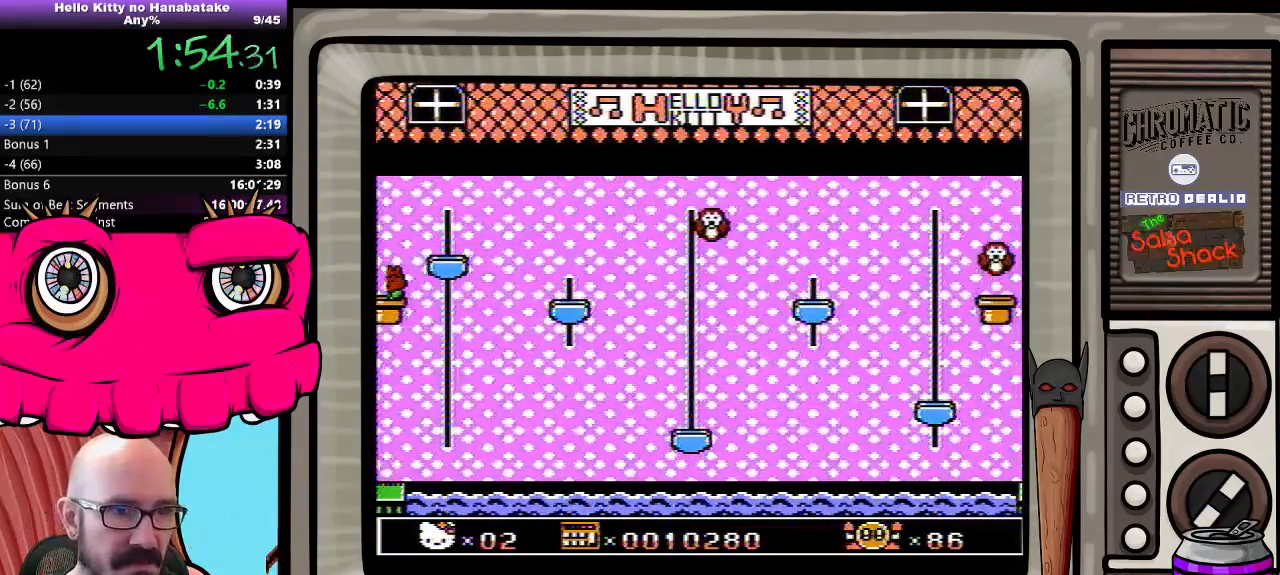
{"buttons": [], "events": [[183, "DPAD_LEFT", "down"], [267, "DPAD_LEFT", "up"], [400, "DPAD_RIGHT", "down"], [483, "DPAD_RIGHT", "up"]]}
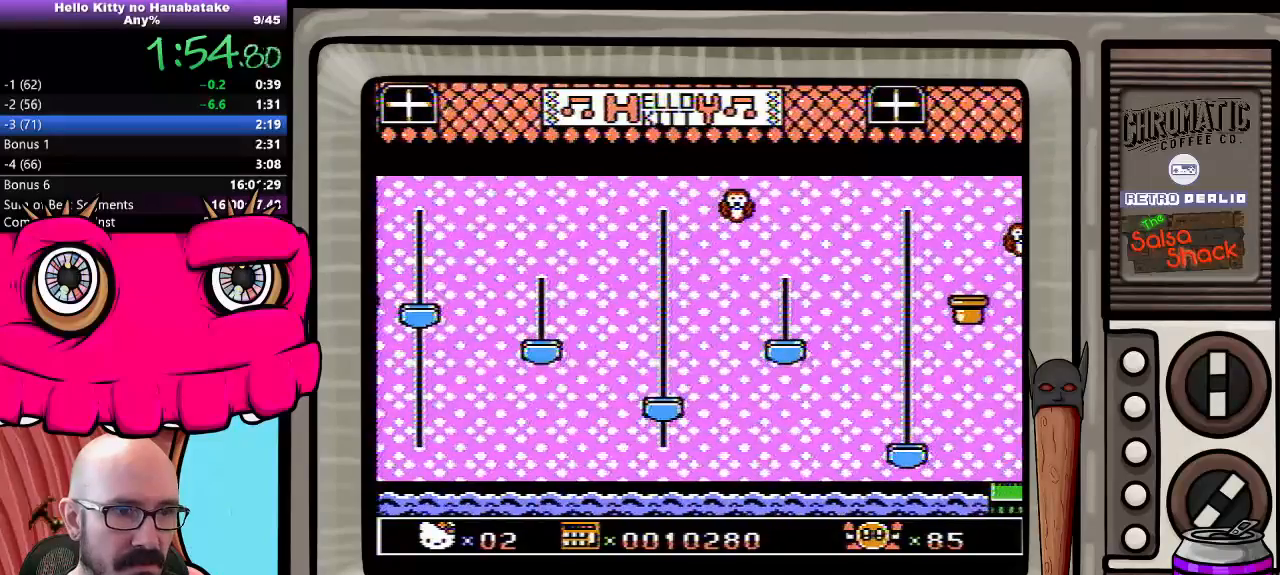
{"buttons": [], "events": [[333, "DPAD_RIGHT", "down"], [417, "DPAD_RIGHT", "up"]]}
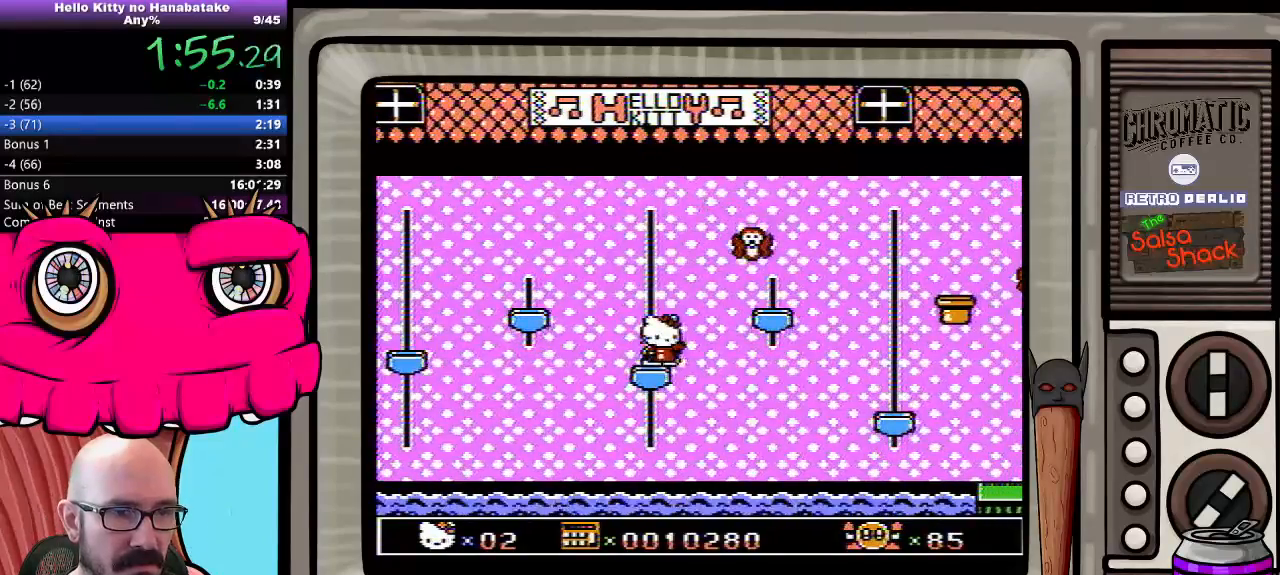
{"buttons": [], "events": [[183, "DPAD_LEFT", "down"], [283, "DPAD_LEFT", "up"], [433, "DPAD_RIGHT", "down"], [483, "DPAD_RIGHT", "up"]]}
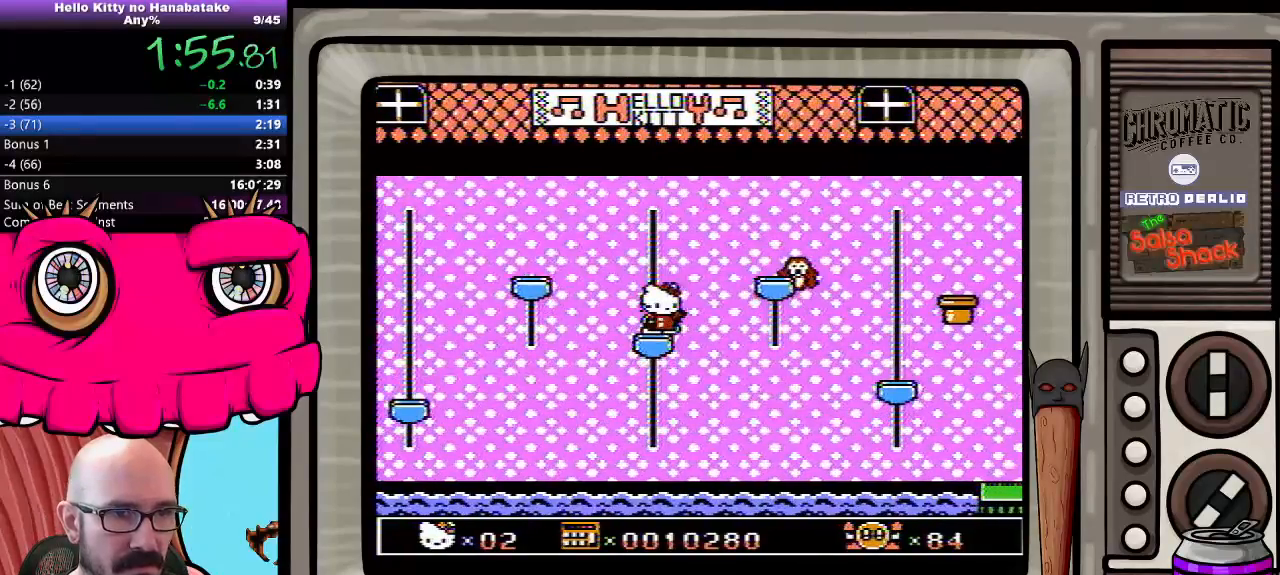
{"buttons": ["A", "DPAD_RIGHT"], "events": [[350, "DPAD_RIGHT", "down"], [400, "A", "down"]]}
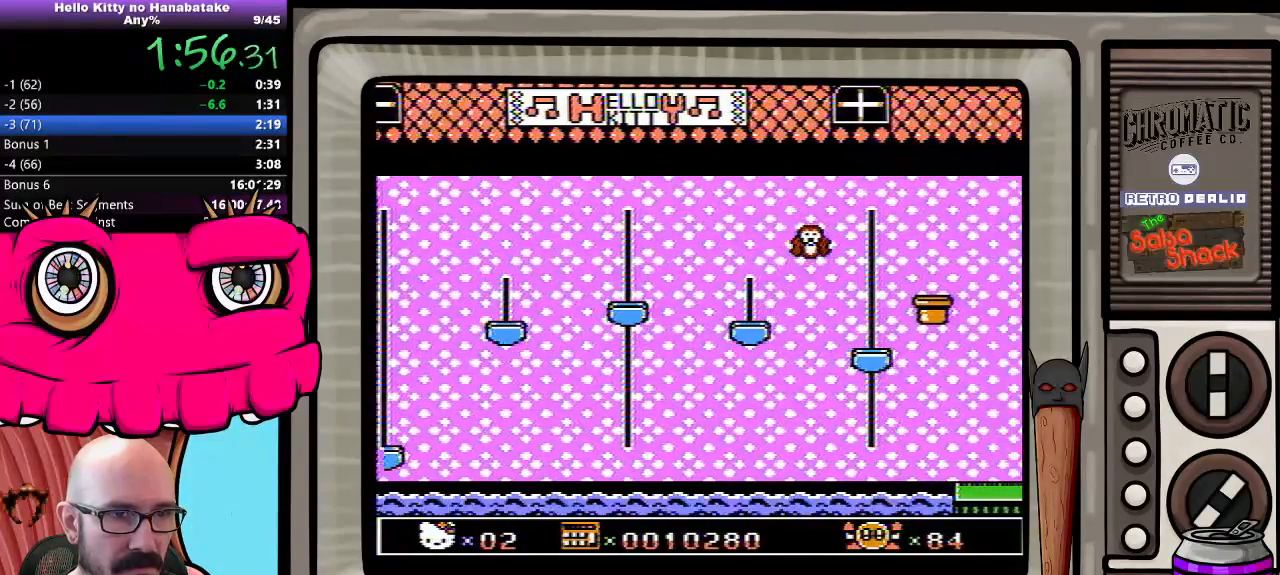
{"buttons": [], "events": [[100, "A", "up"], [317, "DPAD_RIGHT", "up"]]}
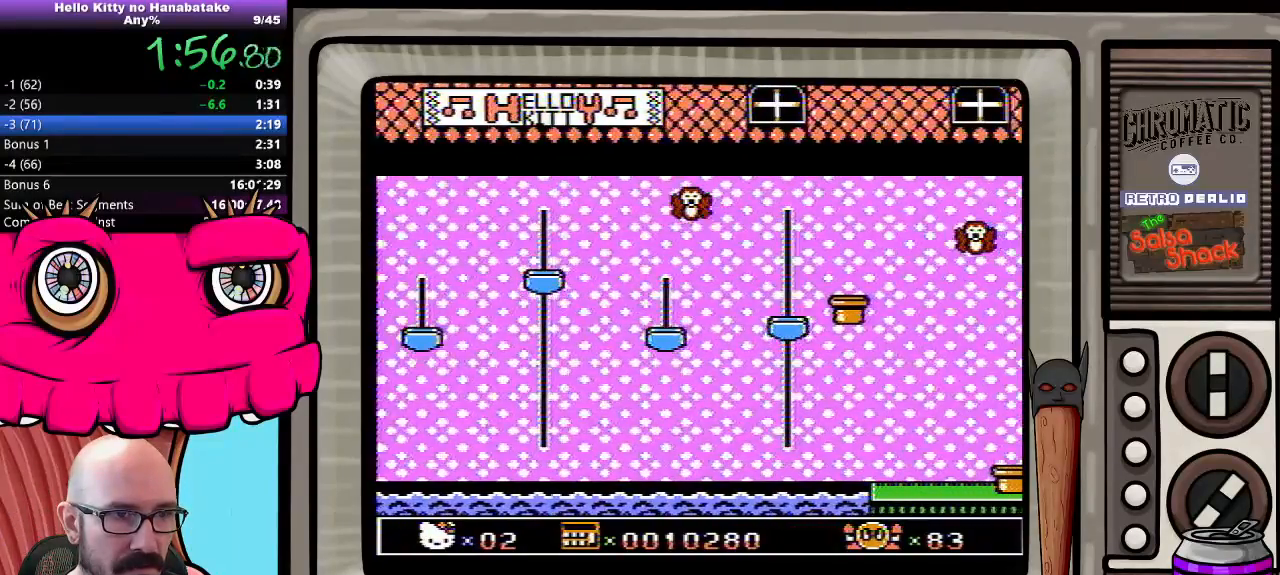
{"buttons": ["A", "DPAD_RIGHT"], "events": [[183, "DPAD_RIGHT", "down"], [250, "A", "down"]]}
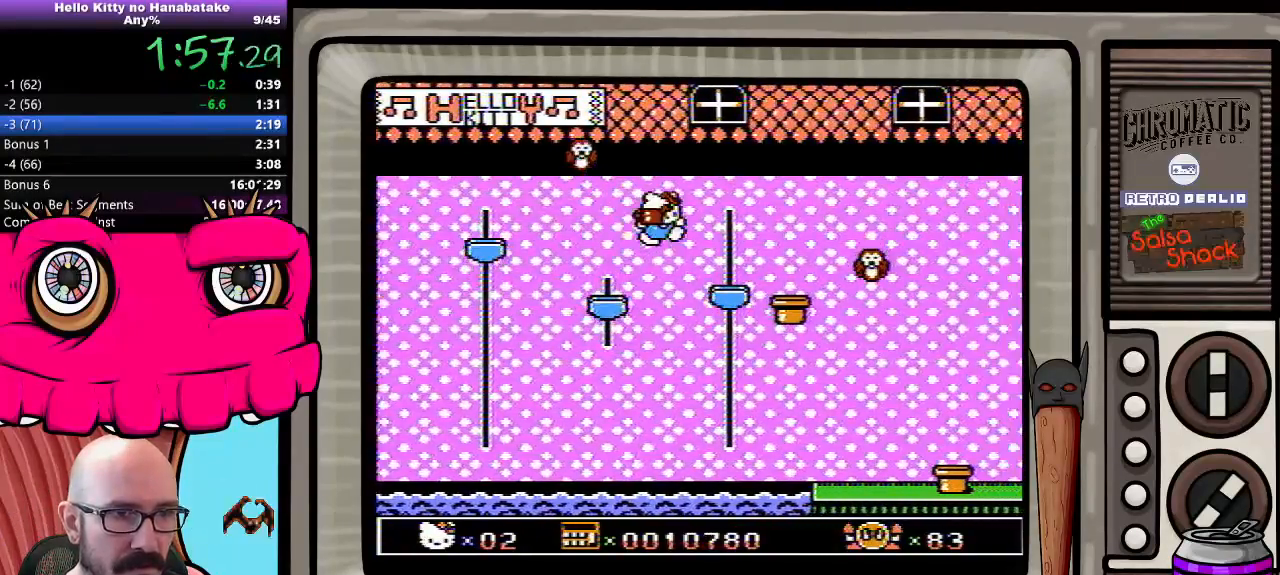
{"buttons": [], "events": [[100, "A", "up"], [167, "DPAD_RIGHT", "up"], [267, "DPAD_RIGHT", "down"], [350, "DPAD_RIGHT", "up"], [417, "B", "down"], [500, "B", "up"]]}
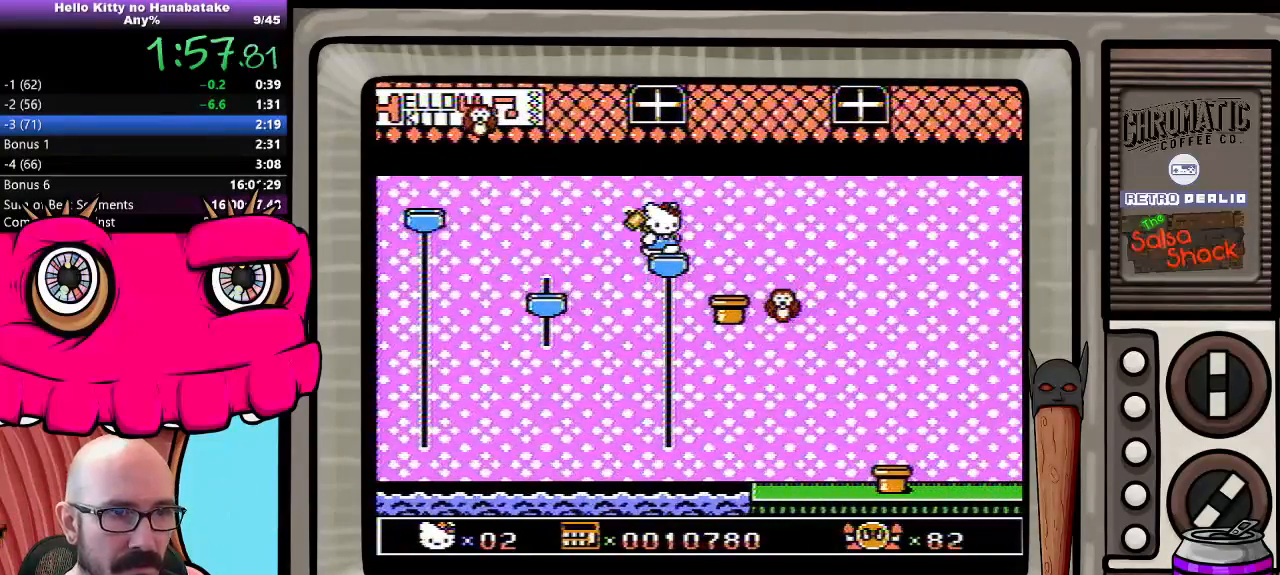
{"buttons": [], "events": []}
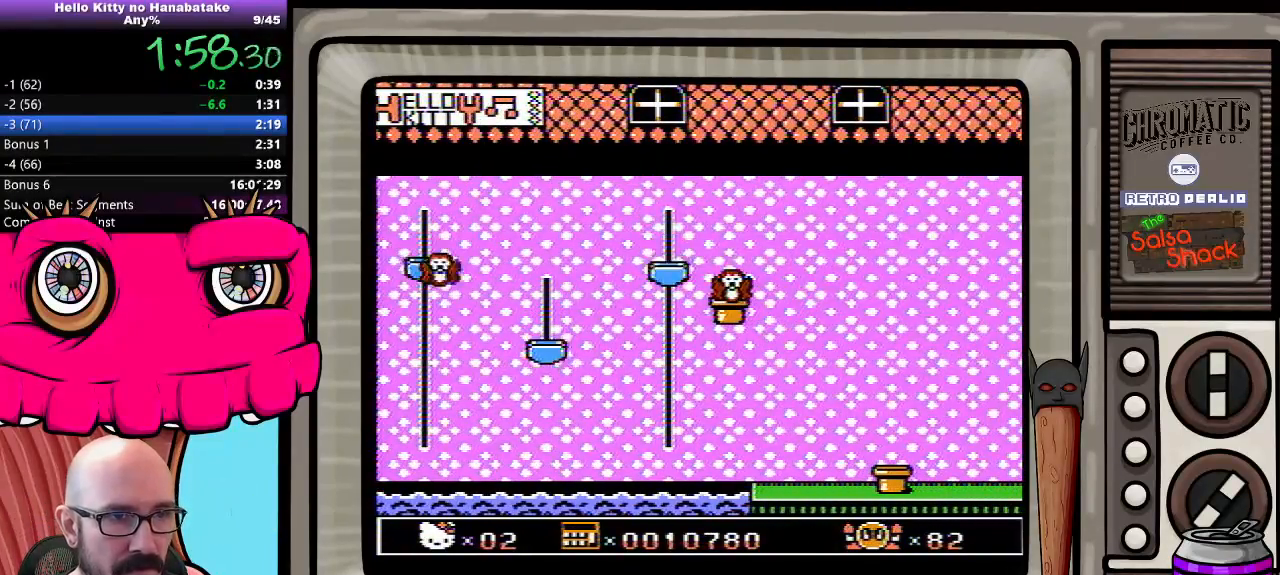
{"buttons": ["DPAD_DOWN"], "events": [[117, "DPAD_DOWN", "down"]]}
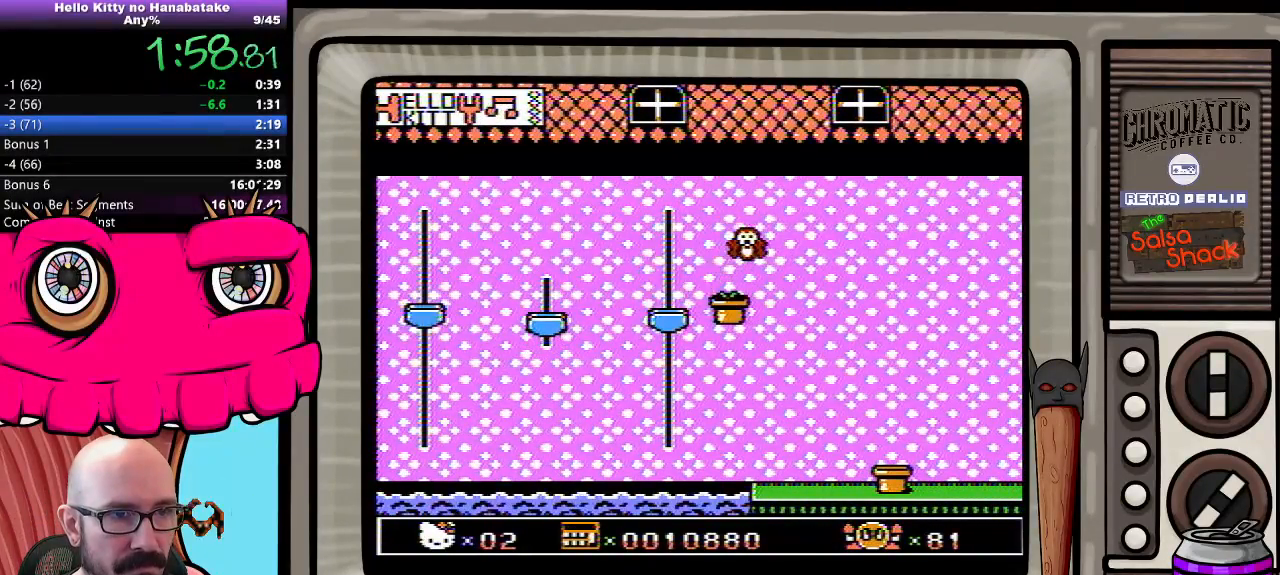
{"buttons": [], "events": [[300, "DPAD_DOWN", "up"]]}
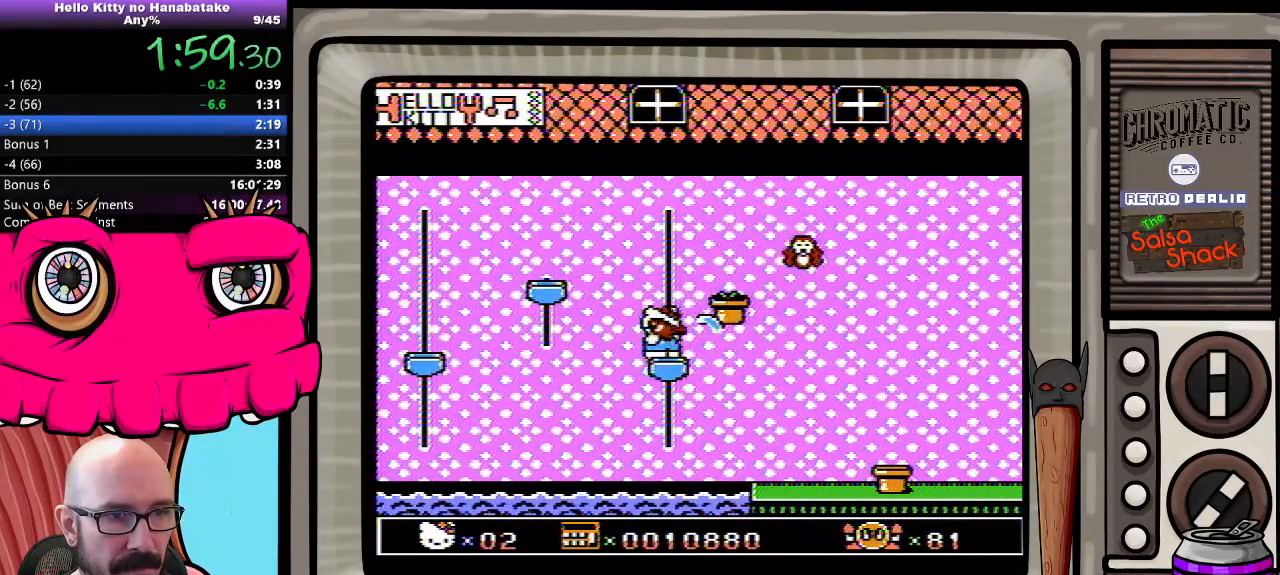
{"buttons": [], "events": [[267, "B", "down"], [333, "B", "up"], [417, "B", "down"], [483, "B", "up"]]}
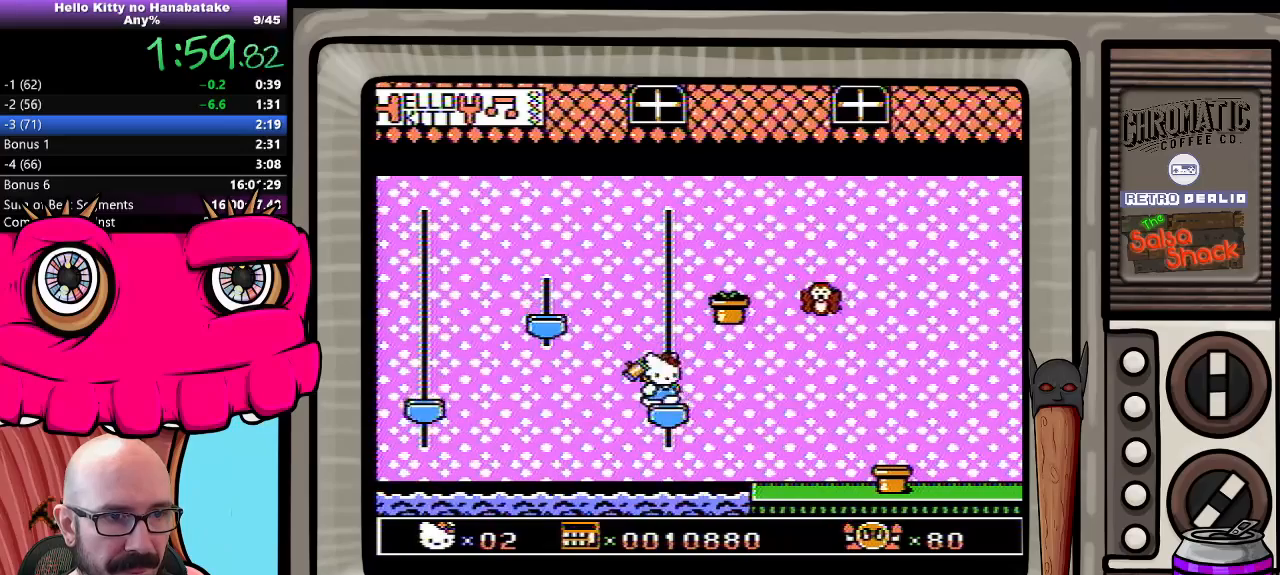
{"buttons": [], "events": [[33, "B", "down"], [133, "B", "up"]]}
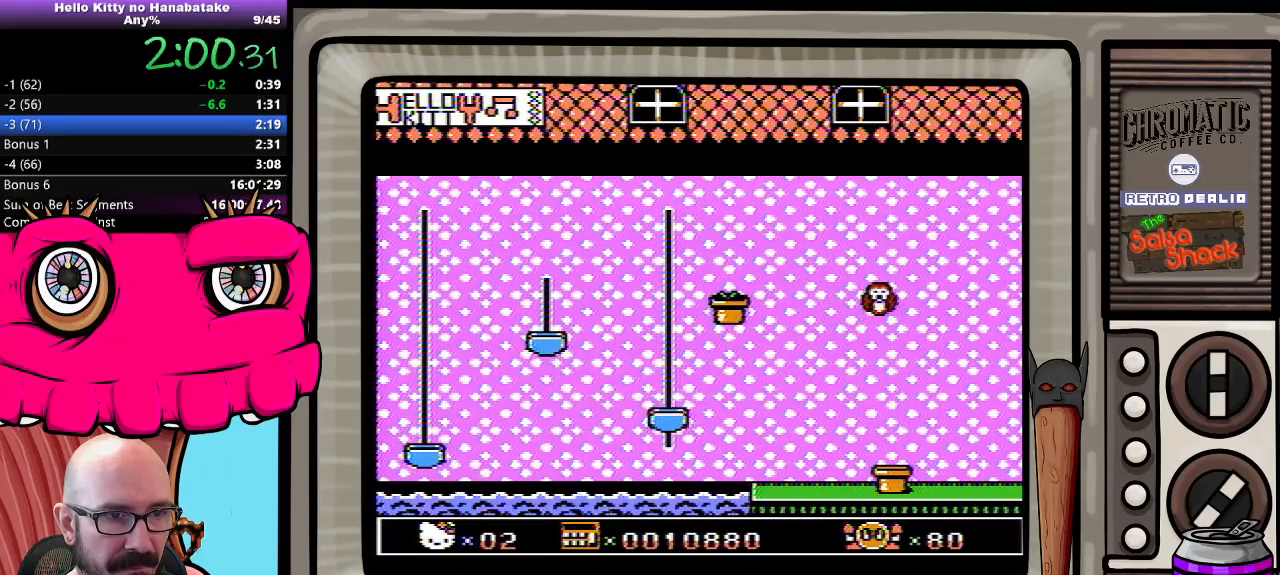
{"buttons": ["A", "DPAD_DOWN"], "events": [[100, "DPAD_DOWN", "down"], [267, "A", "down"]]}
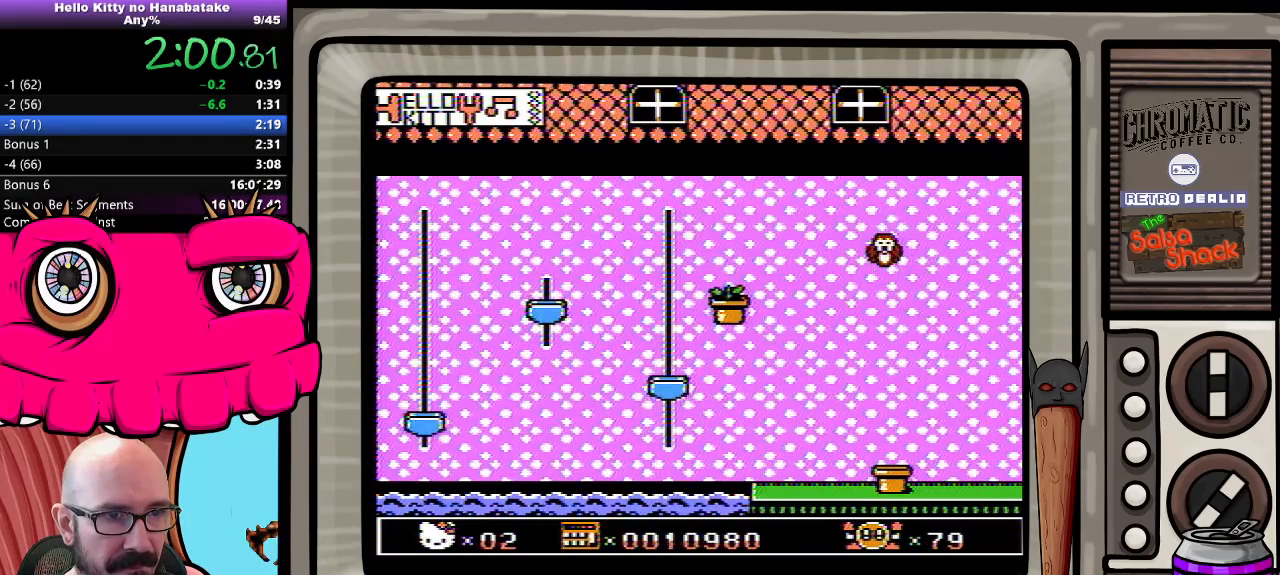
{"buttons": [], "events": [[117, "A", "up"], [383, "DPAD_DOWN", "up"]]}
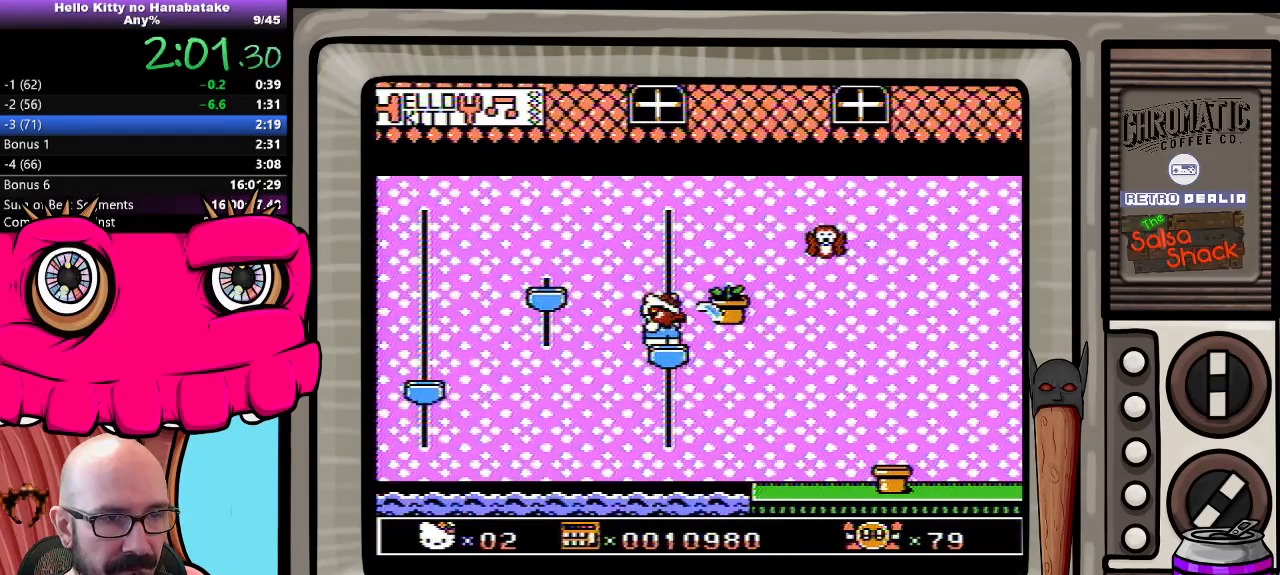
{"buttons": [], "events": []}
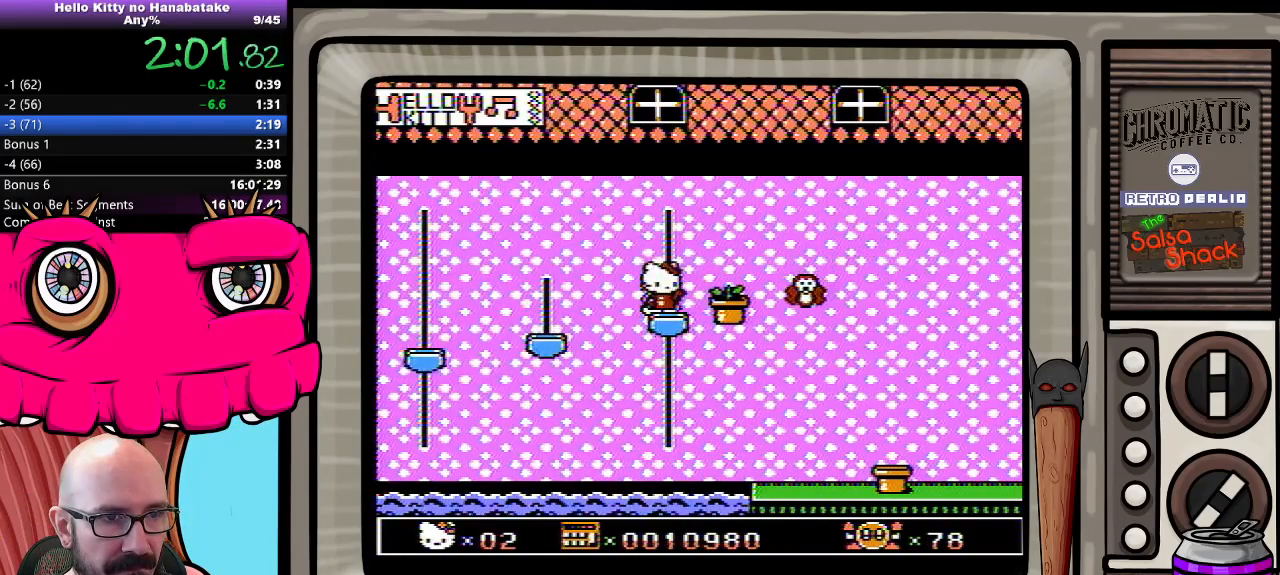
{"buttons": ["B"], "events": [[467, "B", "down"]]}
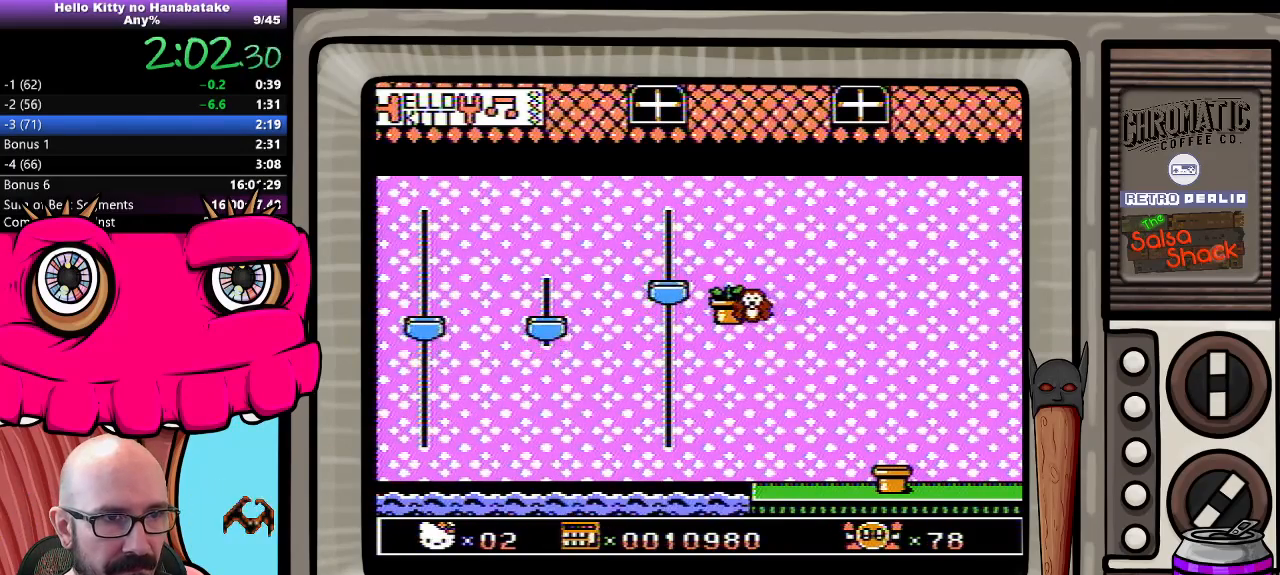
{"buttons": [], "events": [[50, "B", "up"]]}
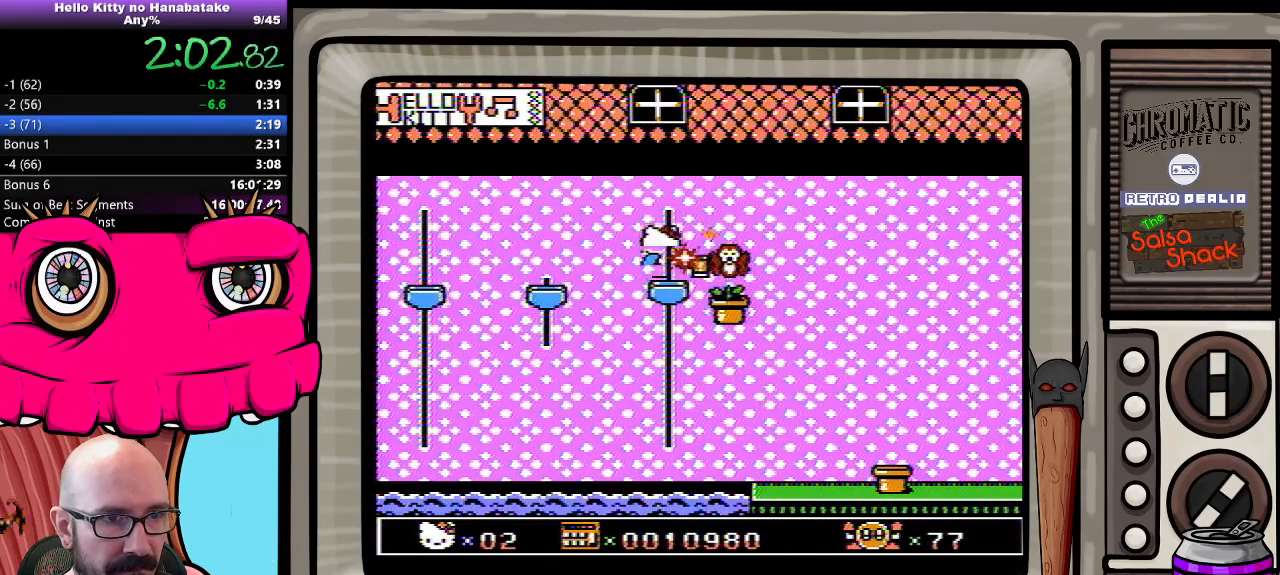
{"buttons": ["DPAD_DOWN"], "events": [[83, "DPAD_DOWN", "down"]]}
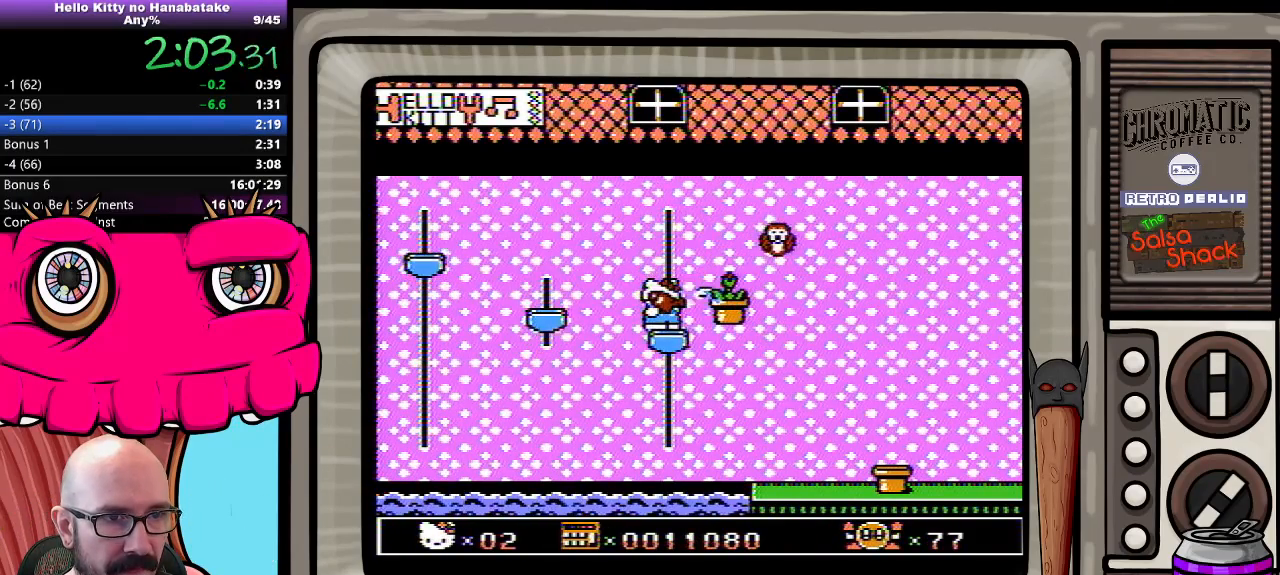
{"buttons": [], "events": [[100, "DPAD_DOWN", "up"]]}
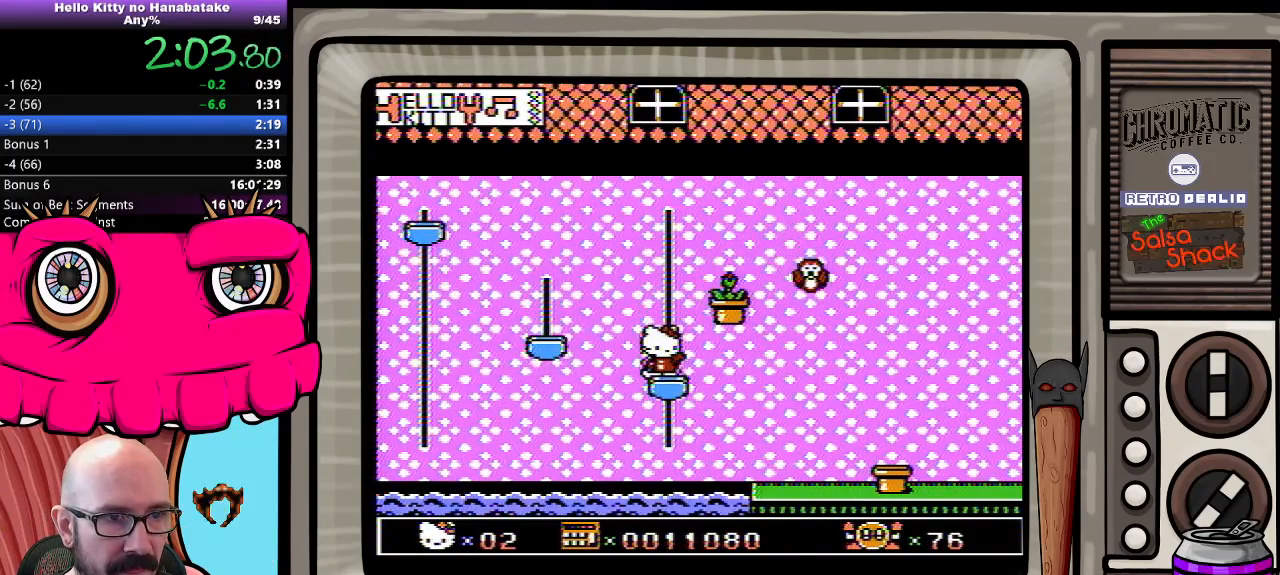
{"buttons": [], "events": [[17, "B", "down"], [83, "B", "up"], [167, "B", "down"], [250, "B", "up"]]}
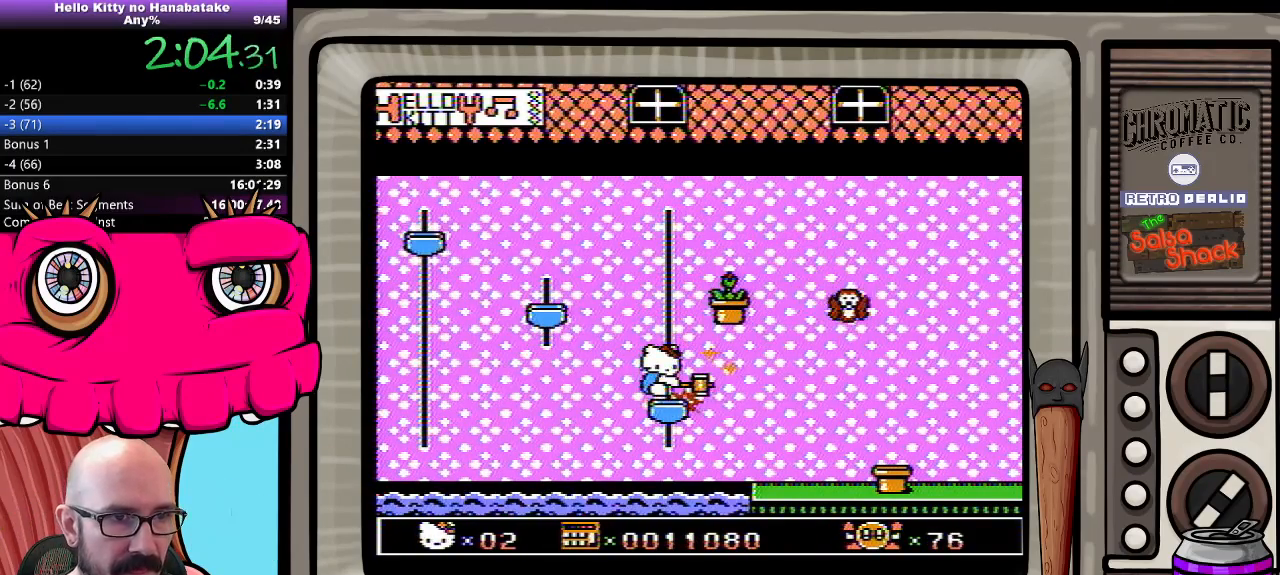
{"buttons": ["DPAD_DOWN"], "events": [[150, "DPAD_DOWN", "down"]]}
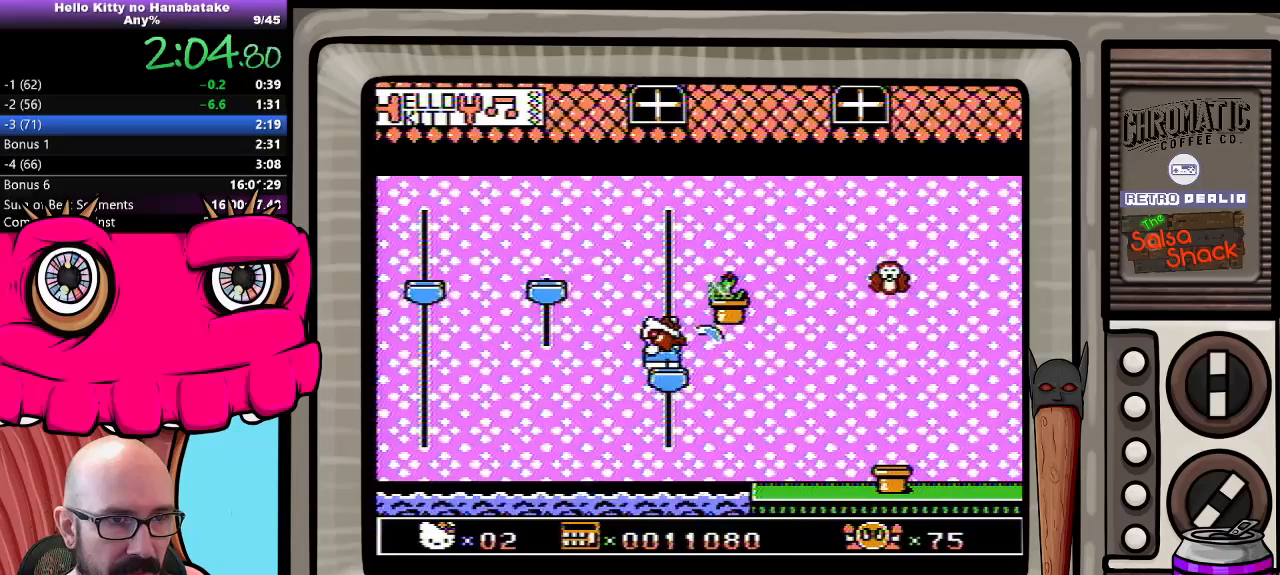
{"buttons": ["DPAD_DOWN", "DPAD_RIGHT"], "events": [[183, "A", "down"], [200, "DPAD_RIGHT", "down"], [350, "A", "up"]]}
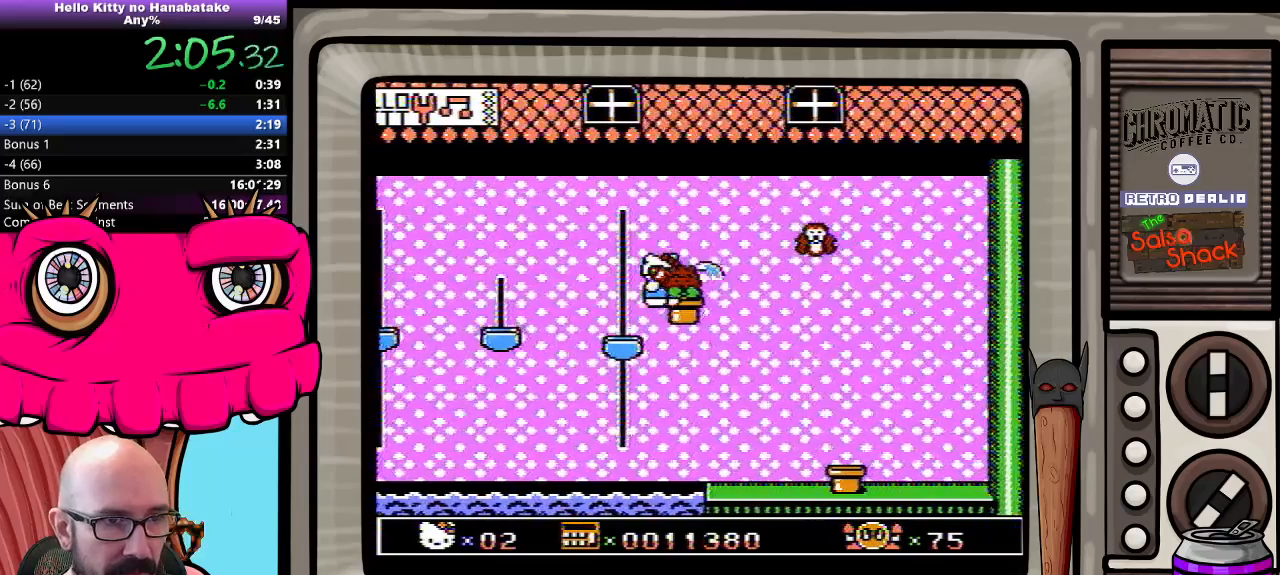
{"buttons": ["DPAD_DOWN", "DPAD_RIGHT"], "events": []}
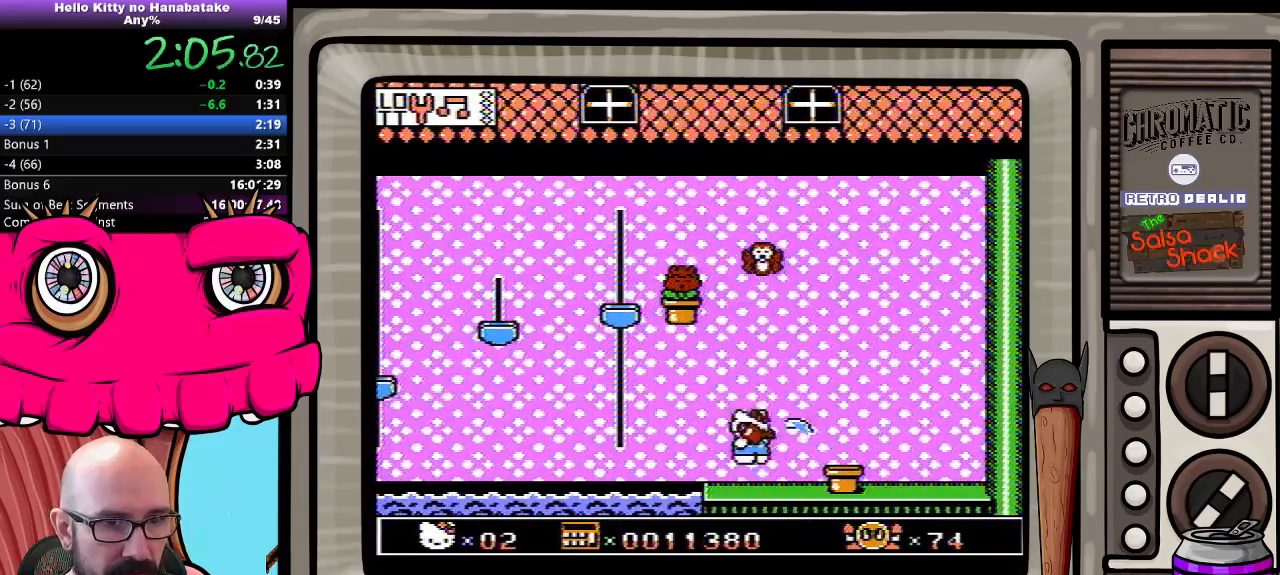
{"buttons": ["DPAD_DOWN"], "events": [[183, "DPAD_RIGHT", "up"]]}
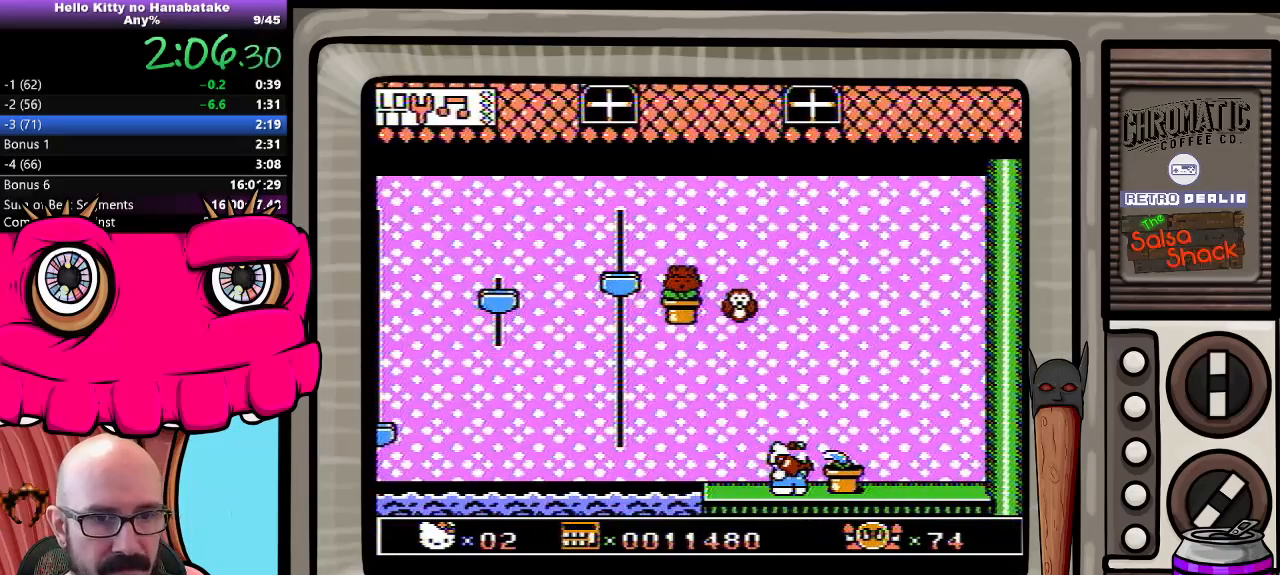
{"buttons": ["DPAD_DOWN"], "events": []}
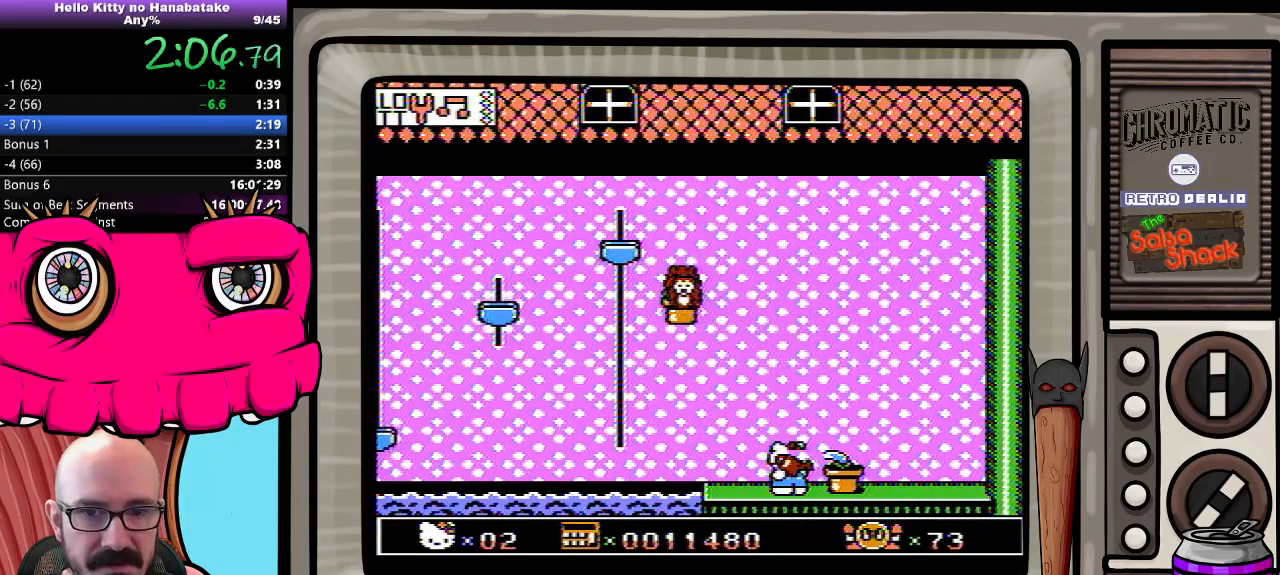
{"buttons": ["DPAD_DOWN"], "events": []}
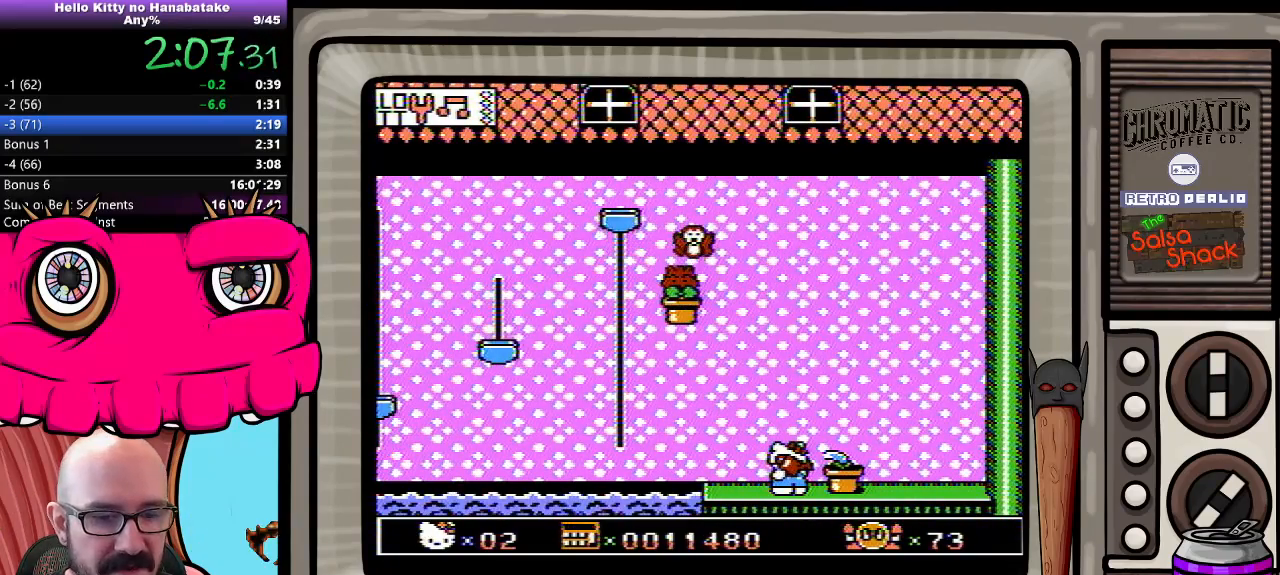
{"buttons": ["DPAD_DOWN"], "events": []}